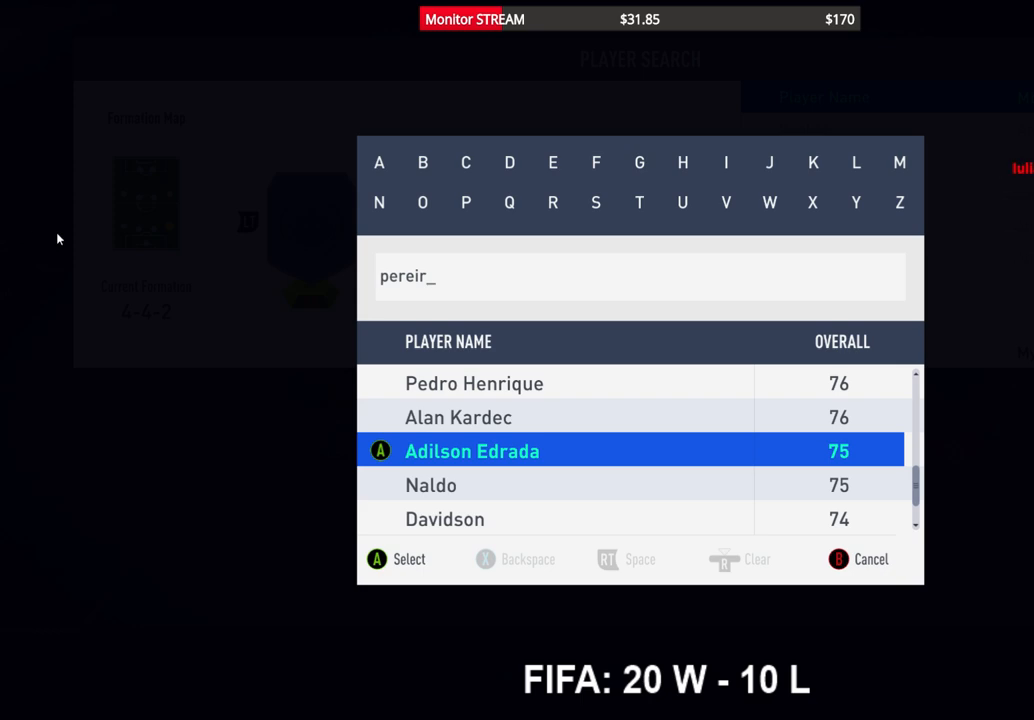
Gameplay with a controller (Xbox layout); each line is a JSON object with the inputs held at the frame after it. "events" lists button and stick changes between this image and that frame as [ms after this image, input, new state], when the widget could be followed in between. Not read: L3 R3.
{"buttons": [], "left_stick": "center", "right_stick": "center", "events": [[367, "DPAD_UP", "down"], [483, "DPAD_UP", "up"]]}
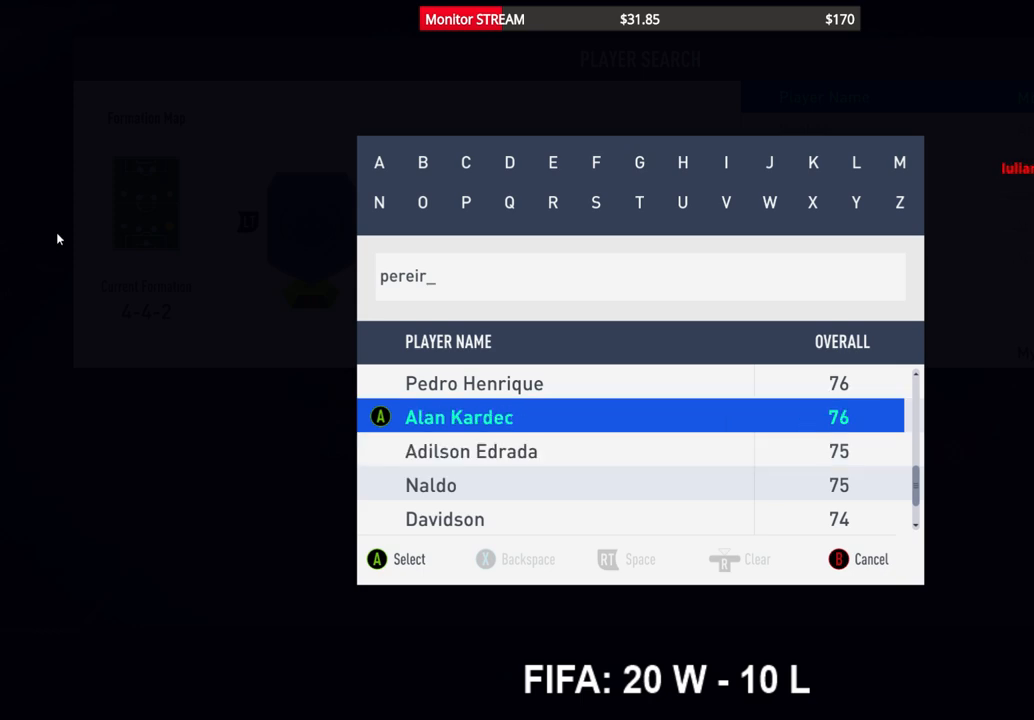
{"buttons": ["DPAD_UP"], "left_stick": "center", "right_stick": "center", "events": [[83, "DPAD_UP", "down"], [300, "DPAD_UP", "up"], [400, "DPAD_UP", "down"]]}
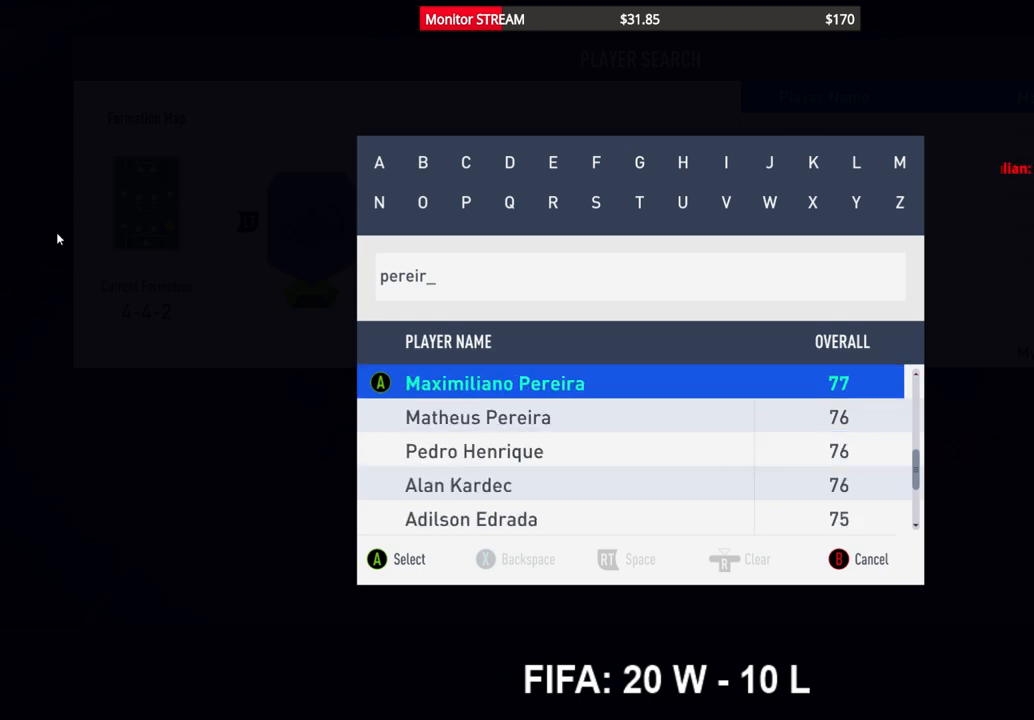
{"buttons": [], "left_stick": "center", "right_stick": "center", "events": [[17, "DPAD_UP", "up"], [133, "DPAD_UP", "down"], [217, "DPAD_UP", "up"]]}
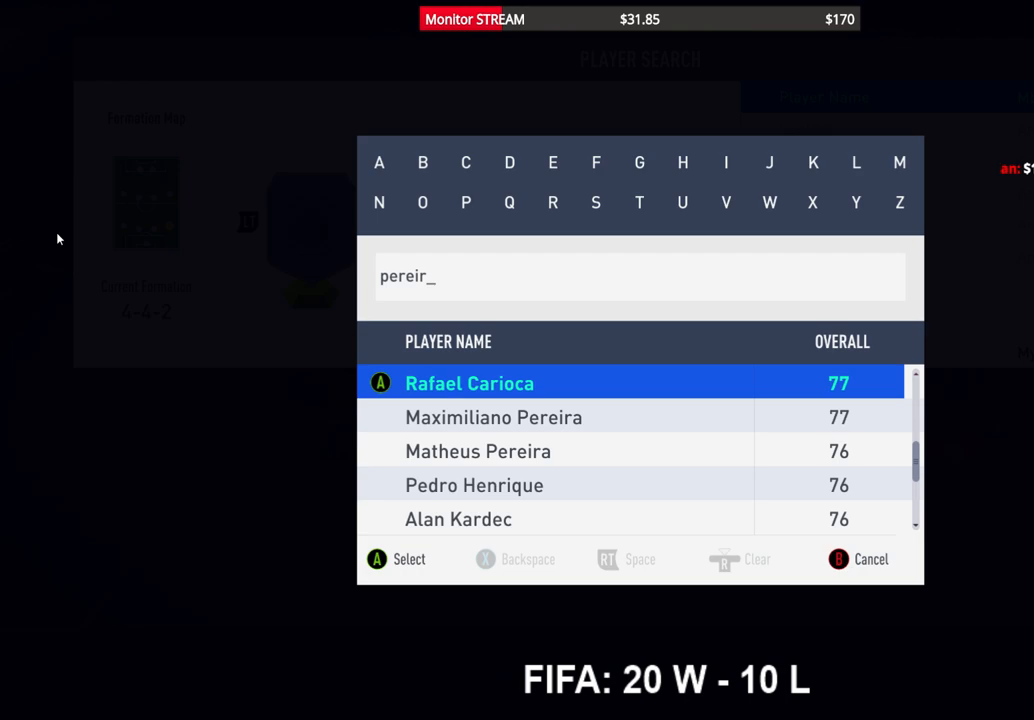
{"buttons": [], "left_stick": "center", "right_stick": "center", "events": []}
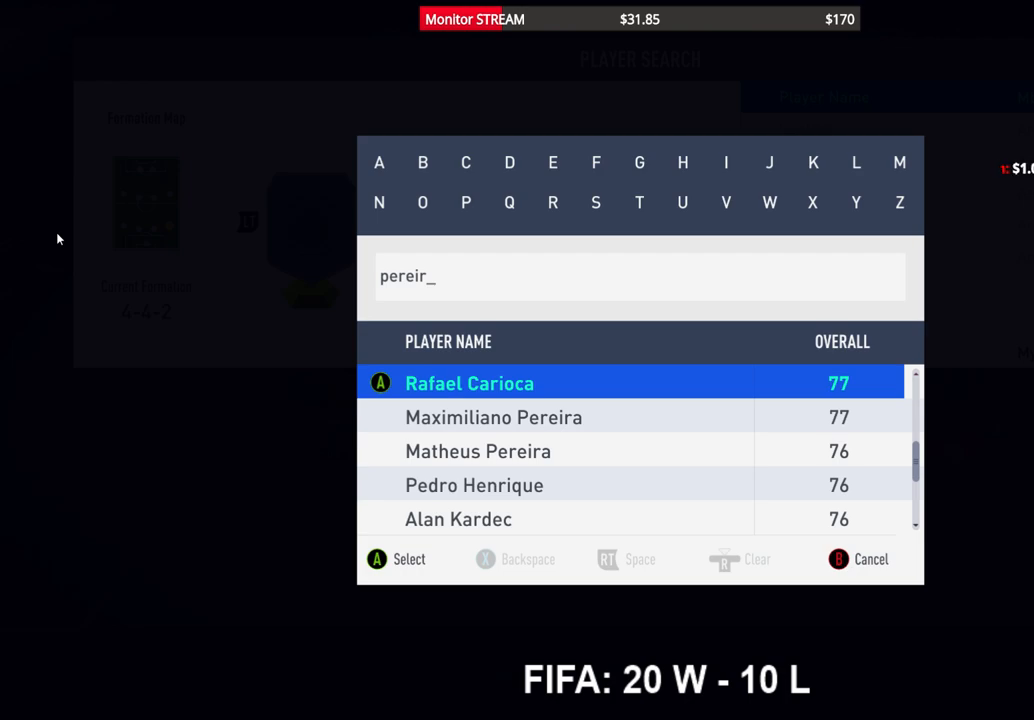
{"buttons": [], "left_stick": "center", "right_stick": "center", "events": [[283, "DPAD_DOWN", "down"], [383, "DPAD_DOWN", "up"]]}
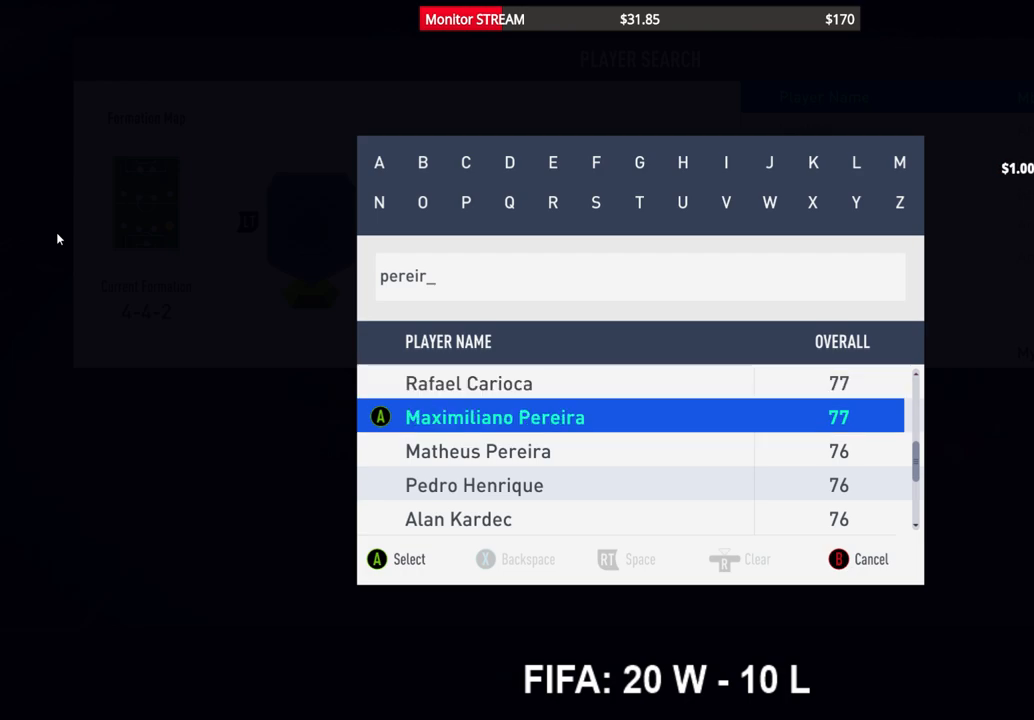
{"buttons": [], "left_stick": "center", "right_stick": "center", "events": [[50, "A", "down"], [183, "A", "up"]]}
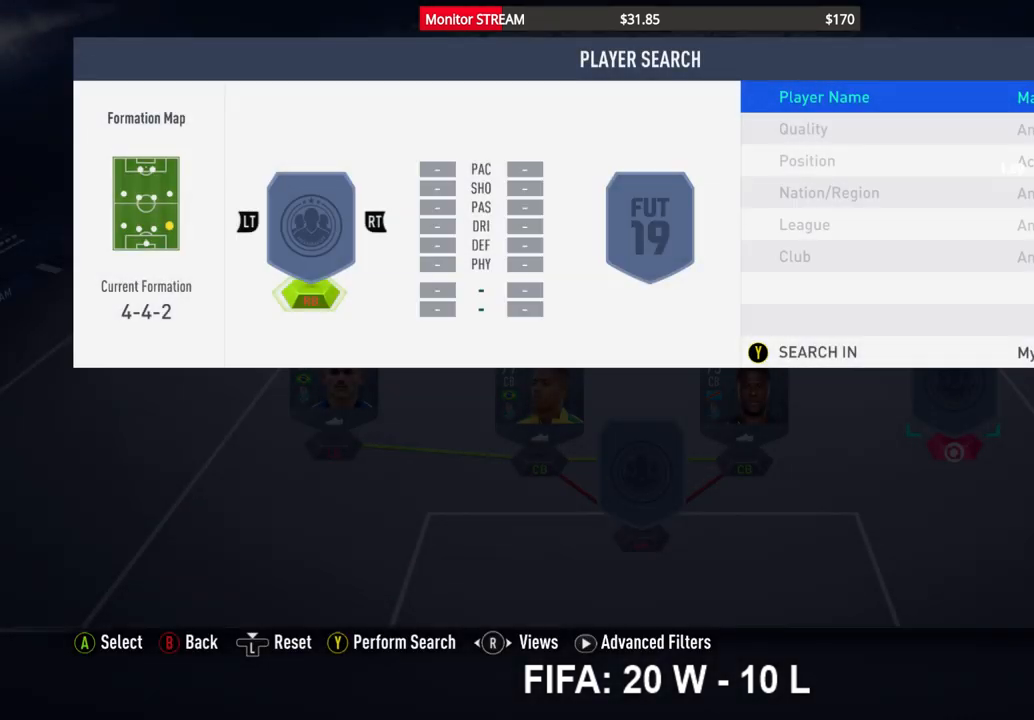
{"buttons": [], "left_stick": "center", "right_stick": "center", "events": [[17, "DPAD_UP", "down"], [117, "DPAD_UP", "up"]]}
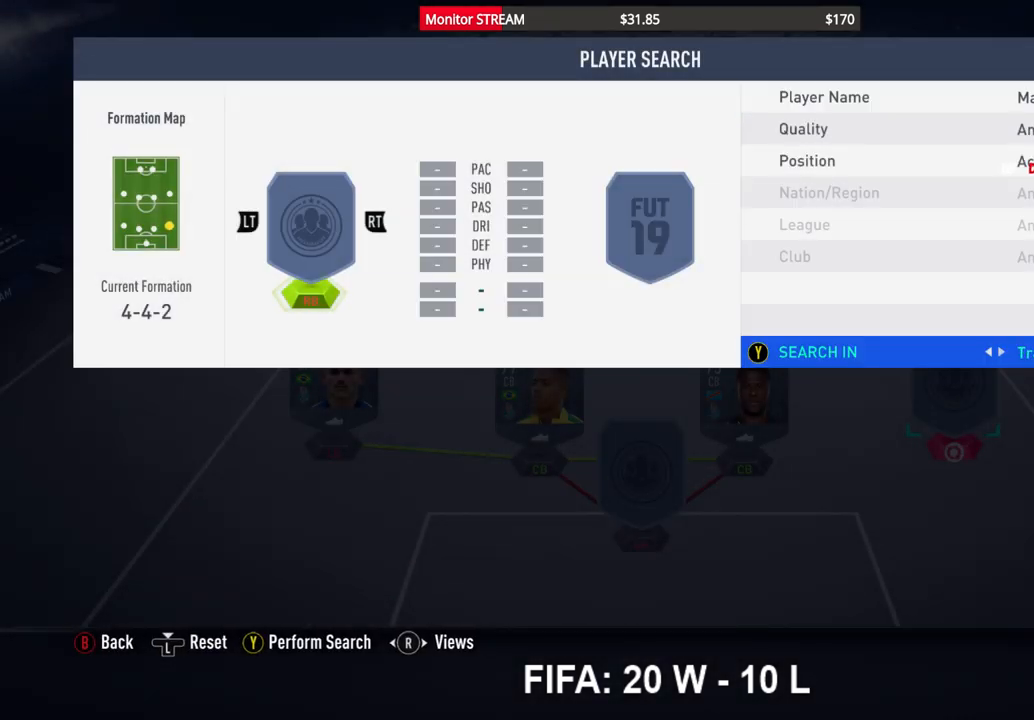
{"buttons": [], "left_stick": "center", "right_stick": "center", "events": [[150, "Y", "down"], [250, "Y", "up"]]}
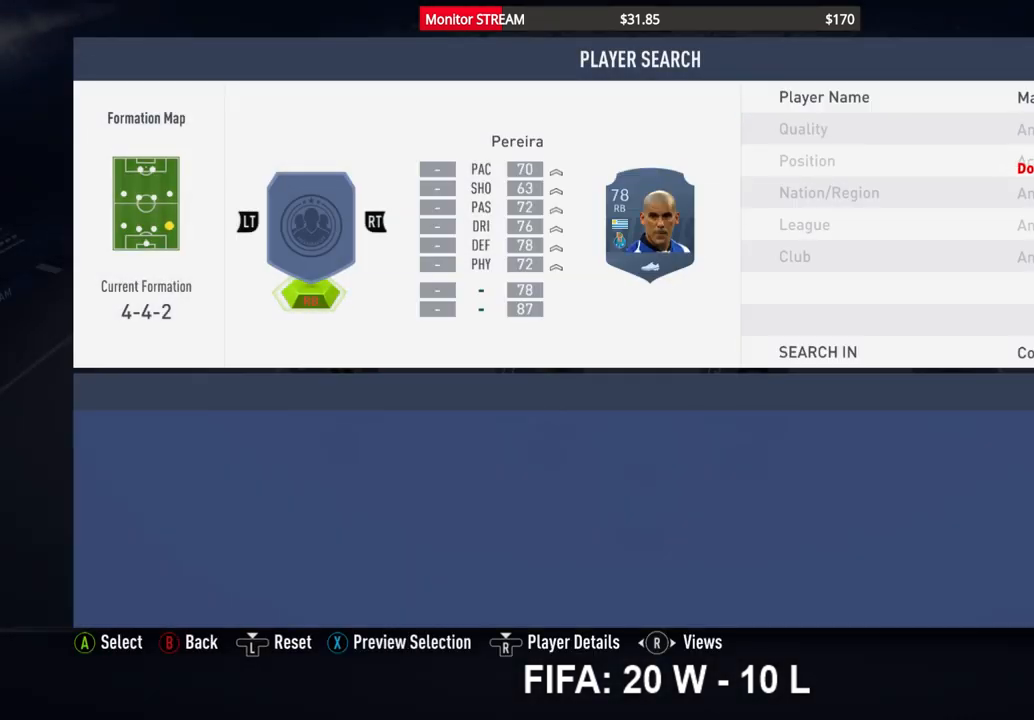
{"buttons": [], "left_stick": "center", "right_stick": "center"}
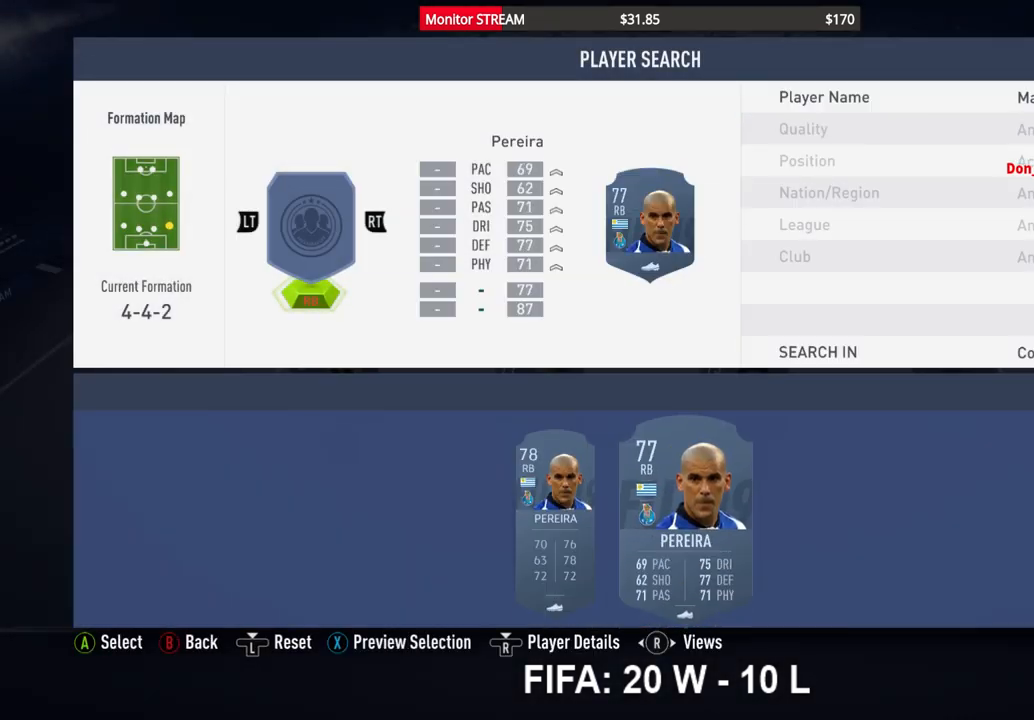
{"buttons": [], "left_stick": "center", "right_stick": "center", "events": [[100, "A", "down"], [233, "A", "up"]]}
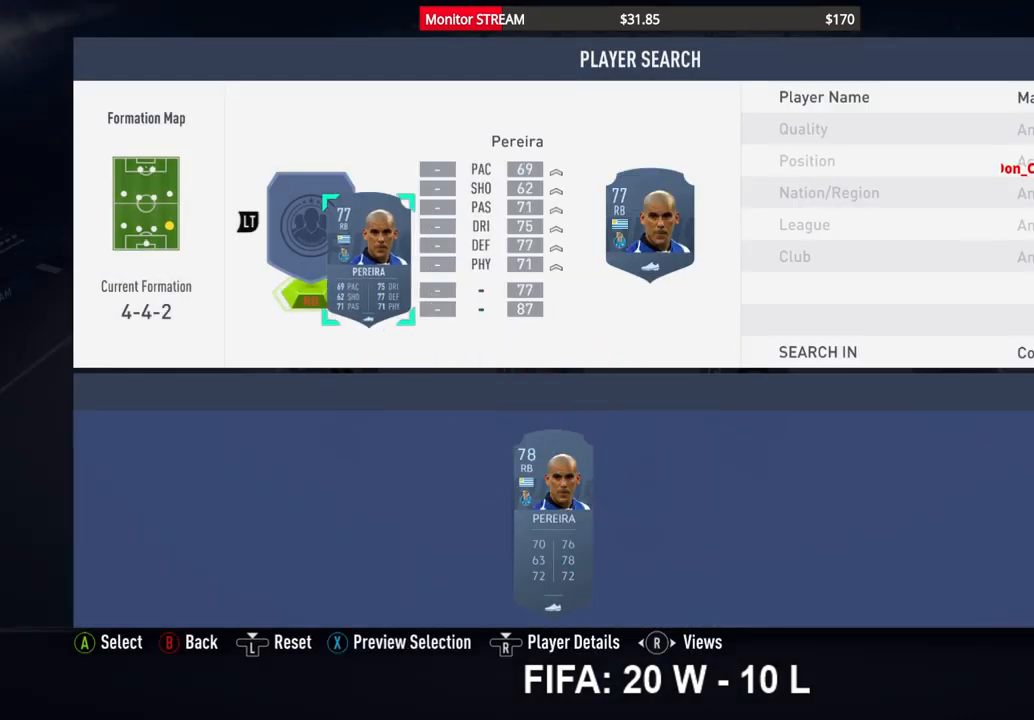
{"buttons": [], "left_stick": "center", "right_stick": "center", "events": [[17, "B", "down"], [100, "B", "up"], [183, "B", "down"], [250, "B", "up"], [317, "B", "down"], [367, "B", "up"]]}
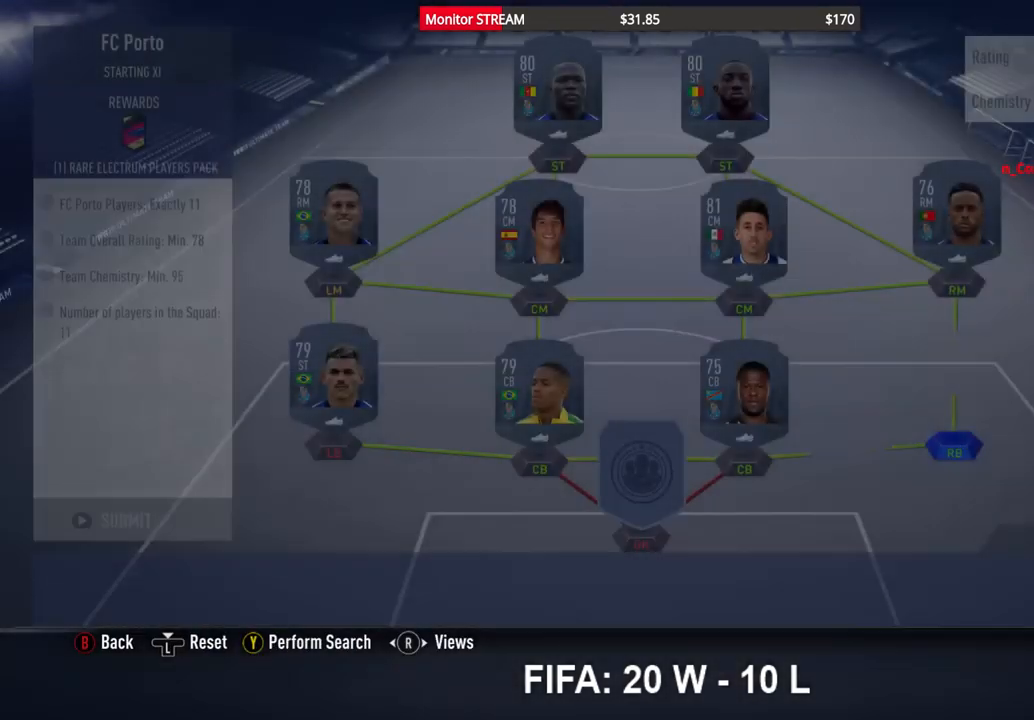
{"buttons": [], "left_stick": "center", "right_stick": "center", "events": []}
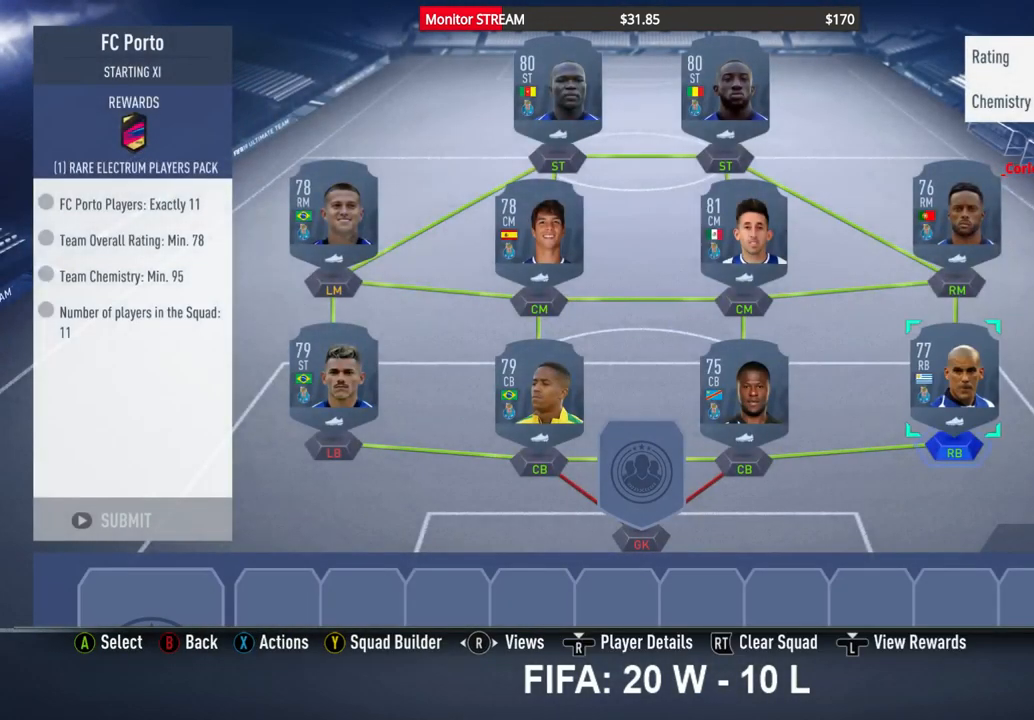
{"buttons": [], "left_stick": "center", "right_stick": "center", "events": [[117, "DPAD_LEFT", "down"], [250, "DPAD_LEFT", "up"]]}
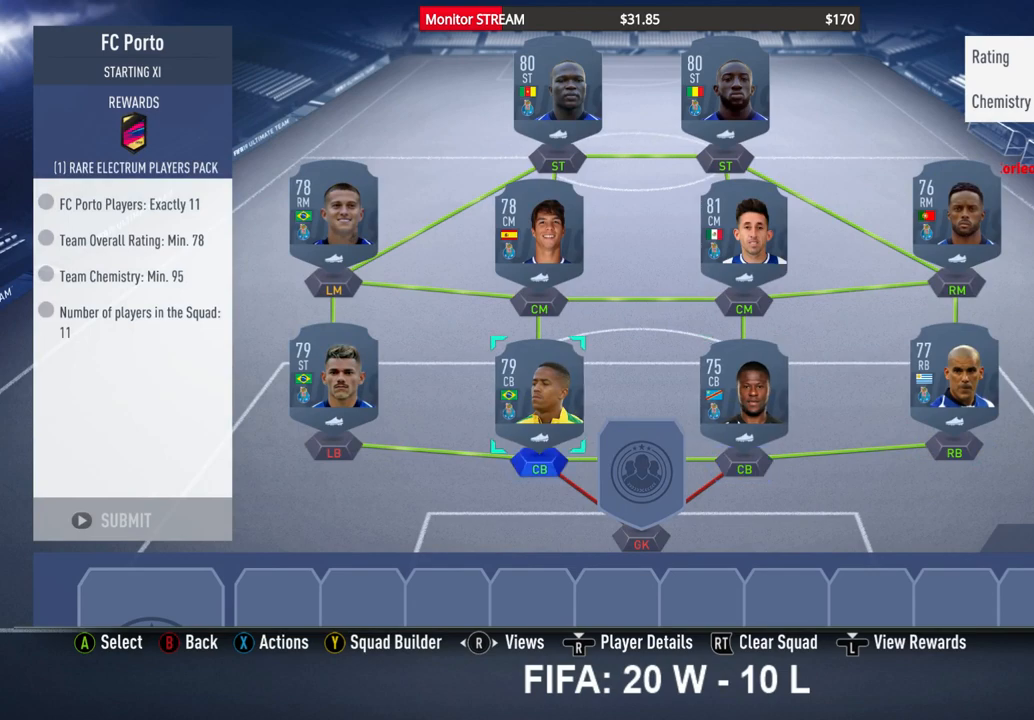
{"buttons": [], "left_stick": "center", "right_stick": "center", "events": [[383, "DPAD_DOWN", "down"], [483, "DPAD_DOWN", "up"]]}
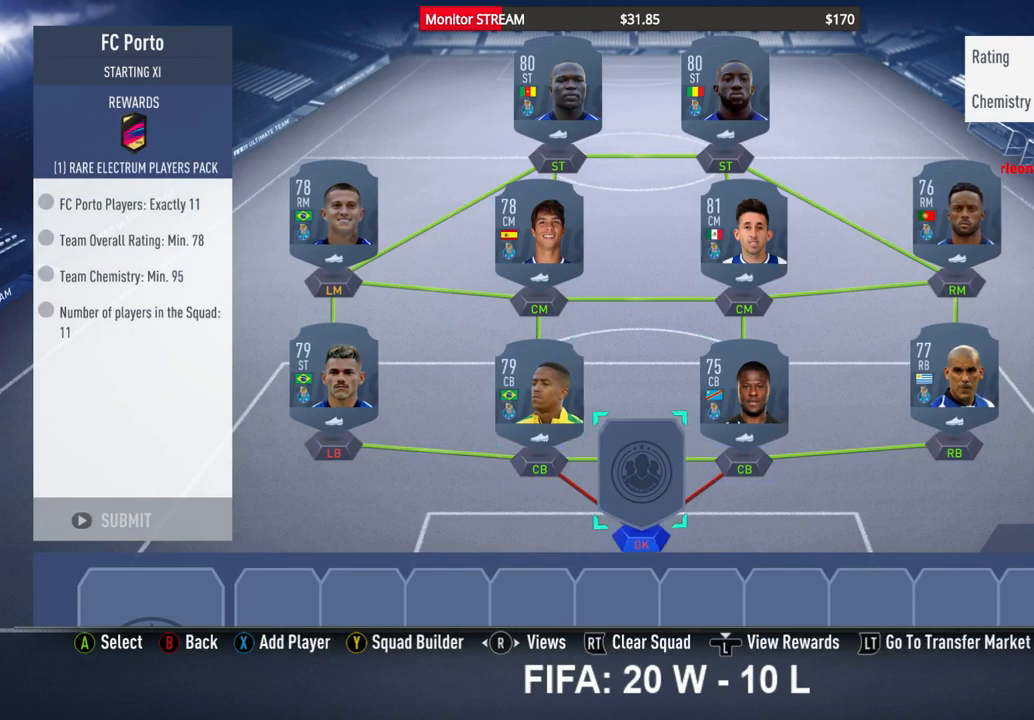
{"buttons": [], "left_stick": "center", "right_stick": "center", "events": [[267, "X", "down"], [367, "X", "up"]]}
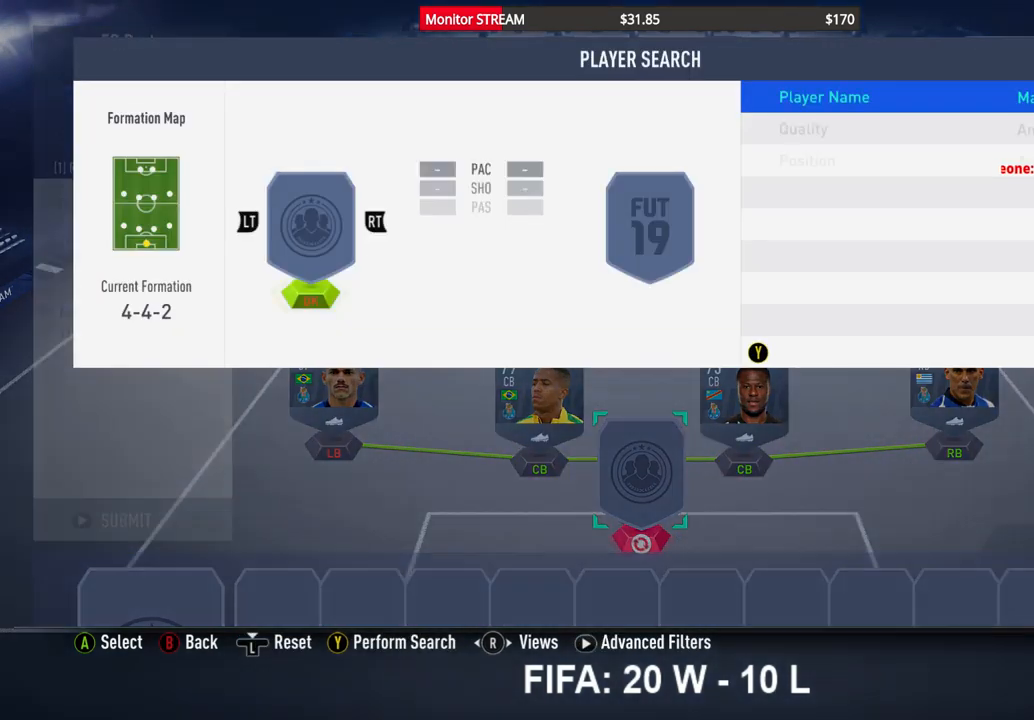
{"buttons": [], "left_stick": "center", "right_stick": "center", "events": [[200, "A", "down"], [317, "A", "up"]]}